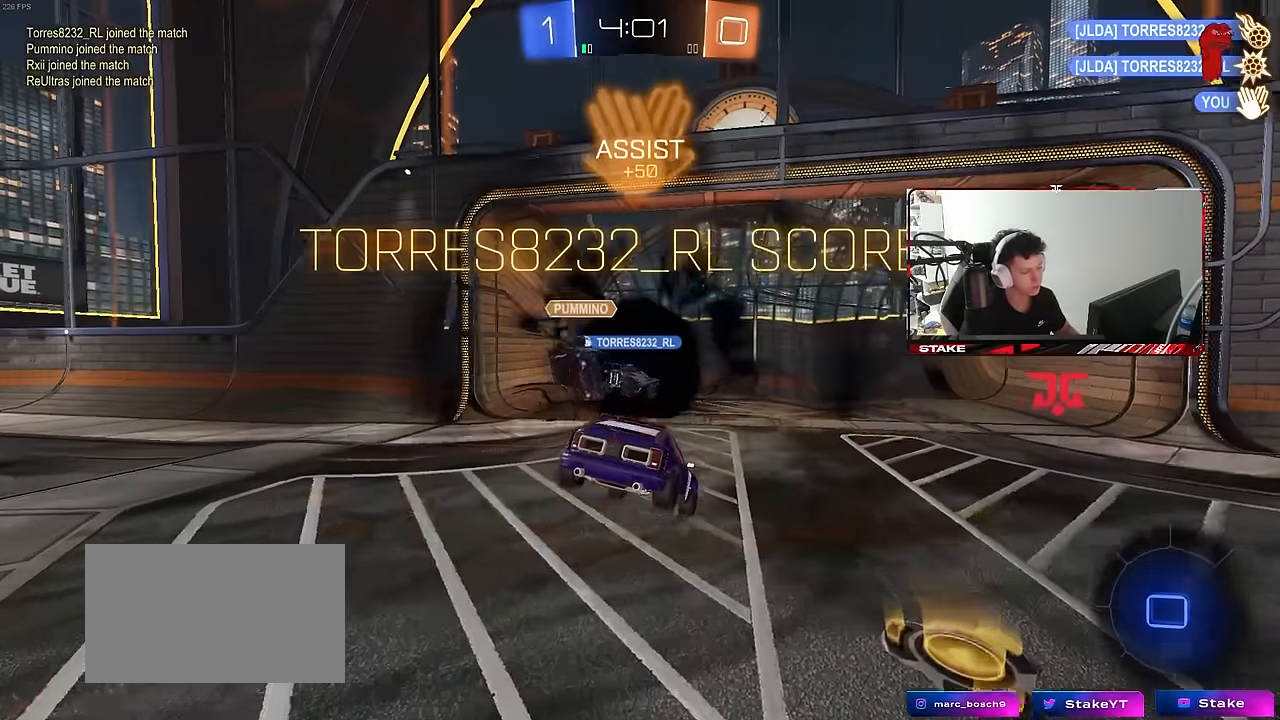
Gameplay with keyboard and mouse; each line is a JSON object with the keys and mouse buttons held at the frame after it. "events" lists presses ("down") and releases ("up") of "1", "2", "3", "4", "5", "a", "alt", "c", "caps_lock", "ctrl", "d", "e", "f", "g", "q", "r", "s", "shift", "space", "t", "tab", "v", "w", "x", "z", "mouse_left", "mouse_wheel" and "mouse_right" between this image and that frame as [ms after this image, input, new state], when the widget could be followed in between. "mouse_left", "mouse_wheel", "mouse_right" = the "left", "wheel", "right" buttons of the "mouse" list. No other keys are recorded. "wheel" means that the mouse wheel is clicked or scrolled. "mouse_move" is the direction in which the mouse moves at that frame (one of eight, or "still"), when it could be read.
{"keys": ["space"], "mouse": [], "mouse_move": "right", "events": [[150, "space", "up"], [150, "tab", "down"], [150, "w", "up"], [383, "space", "down"], [383, "tab", "up"]]}
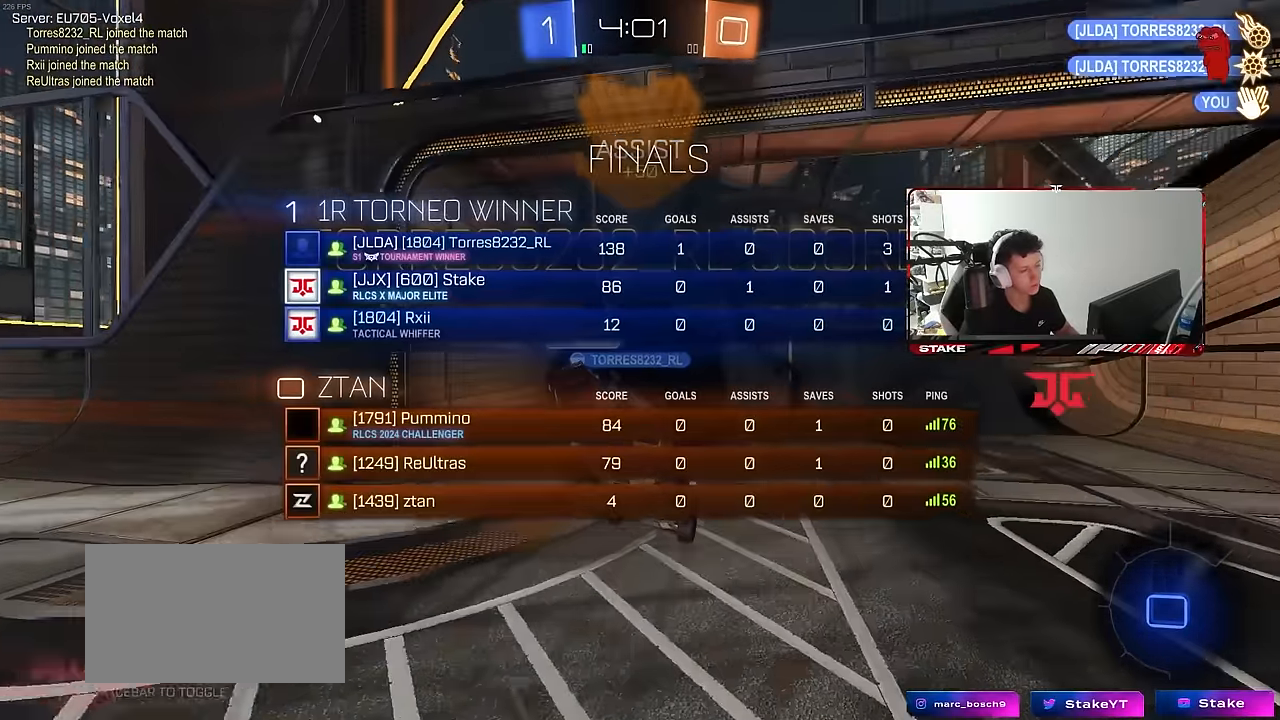
{"keys": ["d", "q"], "mouse": [], "mouse_move": "still", "events": [[66, "space", "up"], [150, "q", "down"], [200, "d", "down"]]}
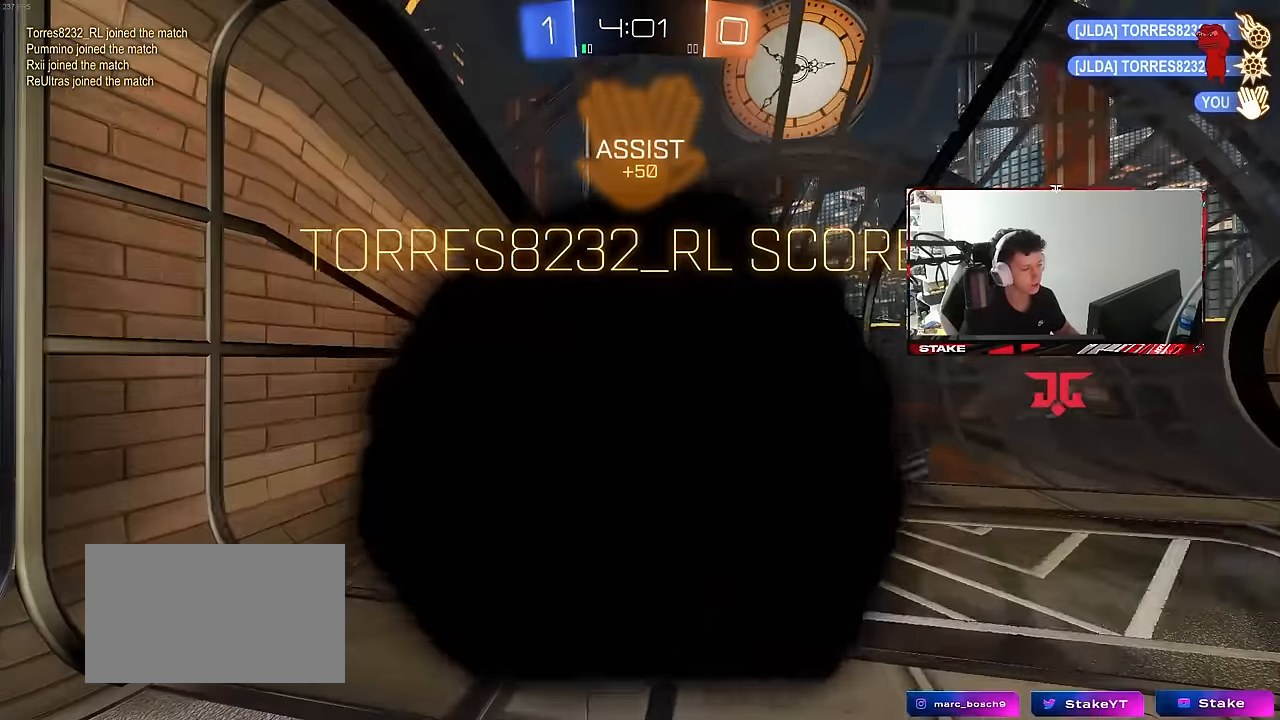
{"keys": [], "mouse": [], "mouse_move": "still", "events": [[133, "q", "up"], [166, "d", "up"], [266, "tab", "down"], [450, "tab", "up"]]}
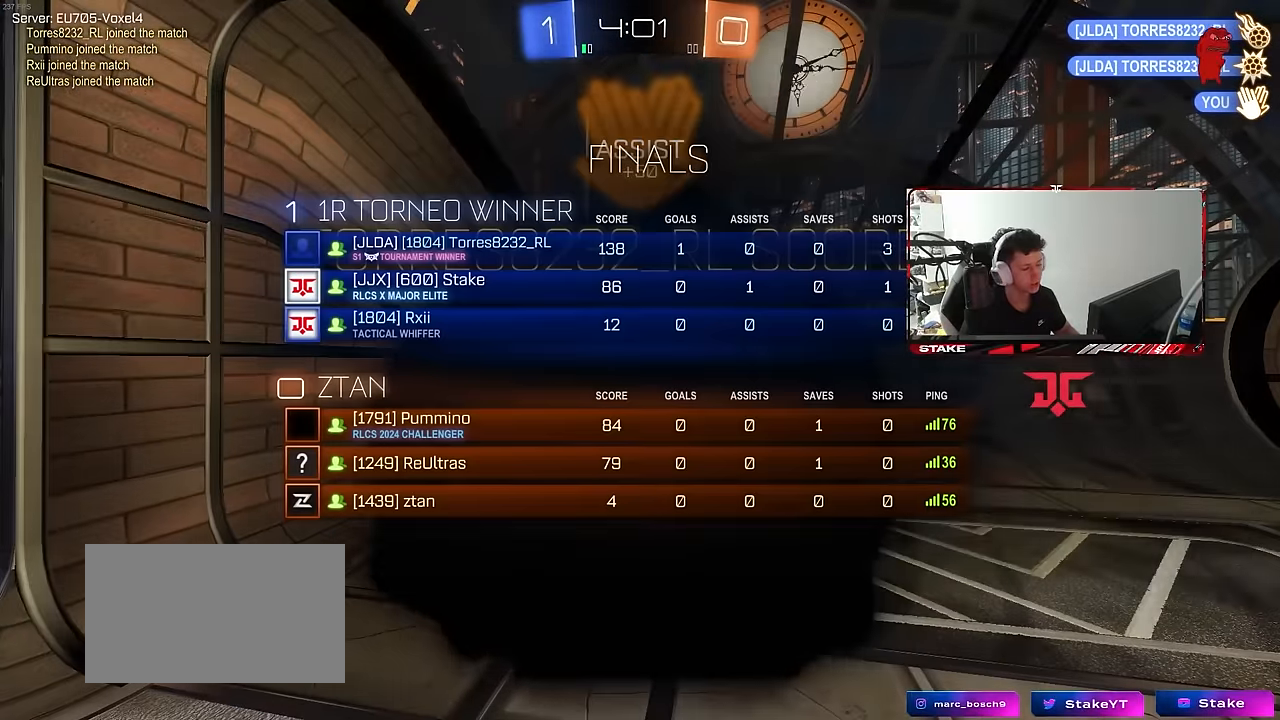
{"keys": [], "mouse": [], "mouse_move": "still", "events": [[150, "tab", "down"], [416, "tab", "up"]]}
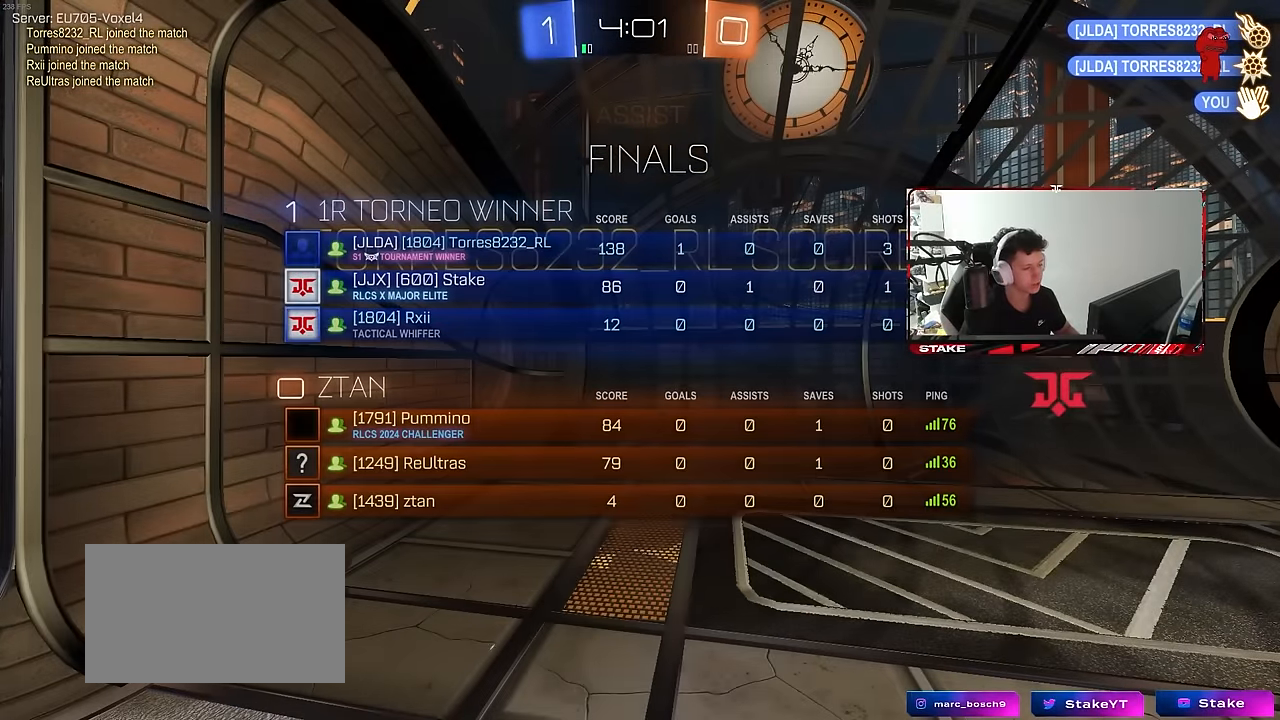
{"keys": [], "mouse": [], "mouse_move": "still", "events": [[116, "tab", "down"], [350, "tab", "up"]]}
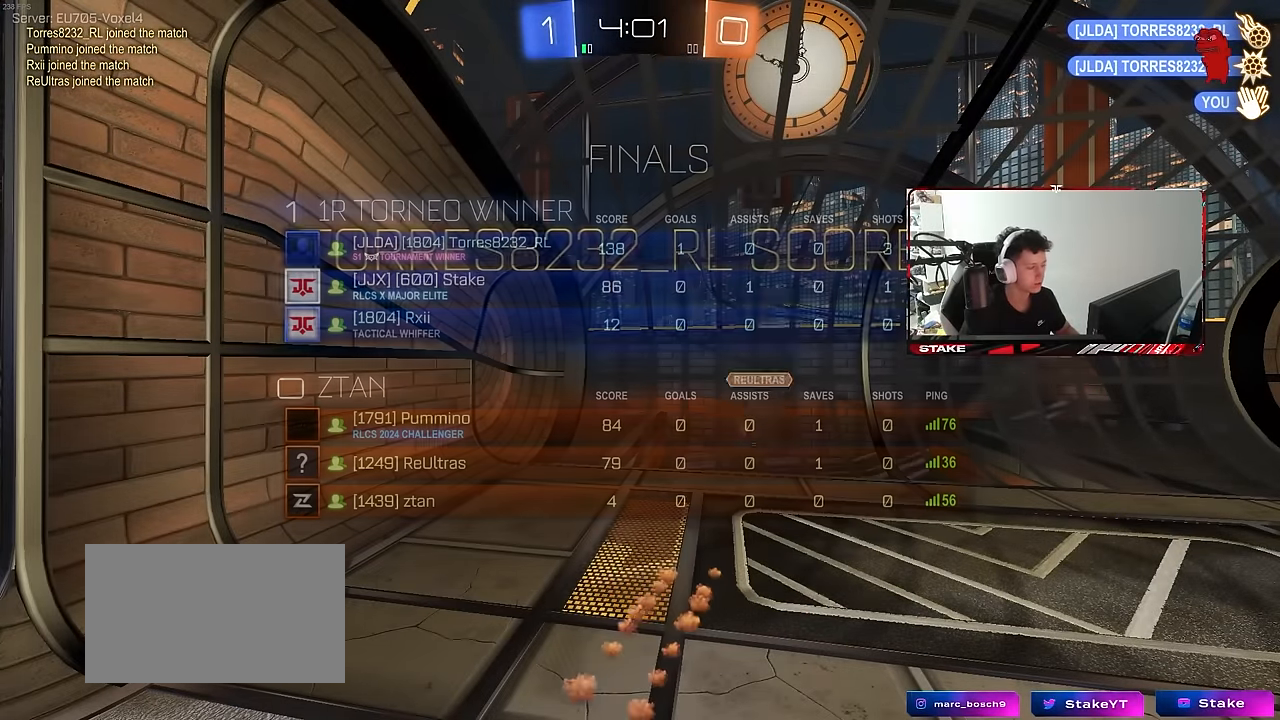
{"keys": [], "mouse": [], "mouse_move": "still", "events": []}
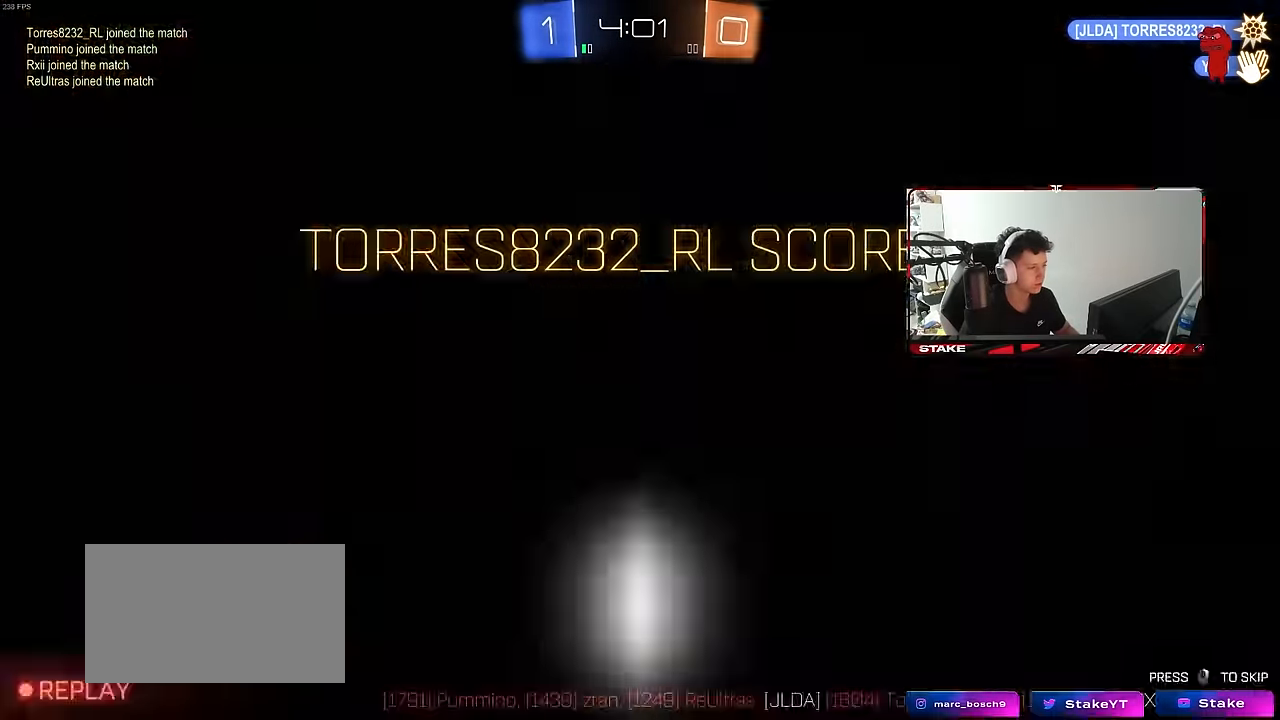
{"keys": [], "mouse": [], "mouse_move": "still", "events": []}
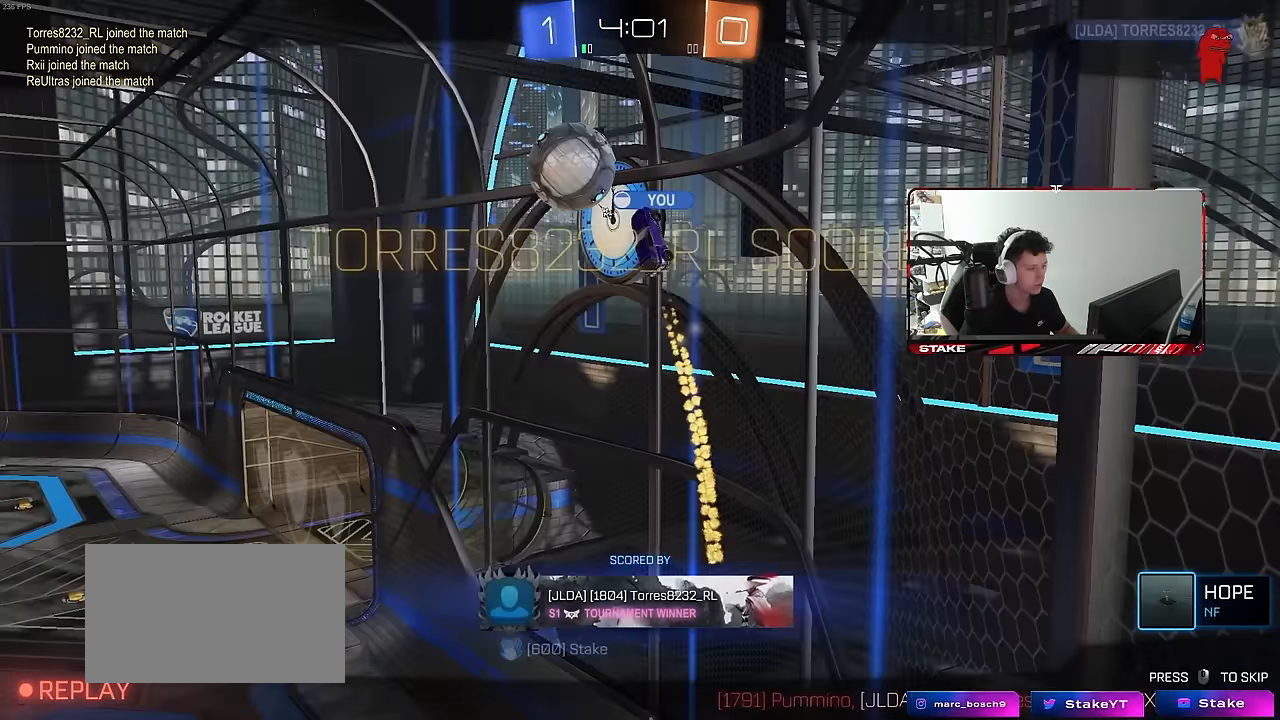
{"keys": [], "mouse": [], "mouse_move": "still", "events": []}
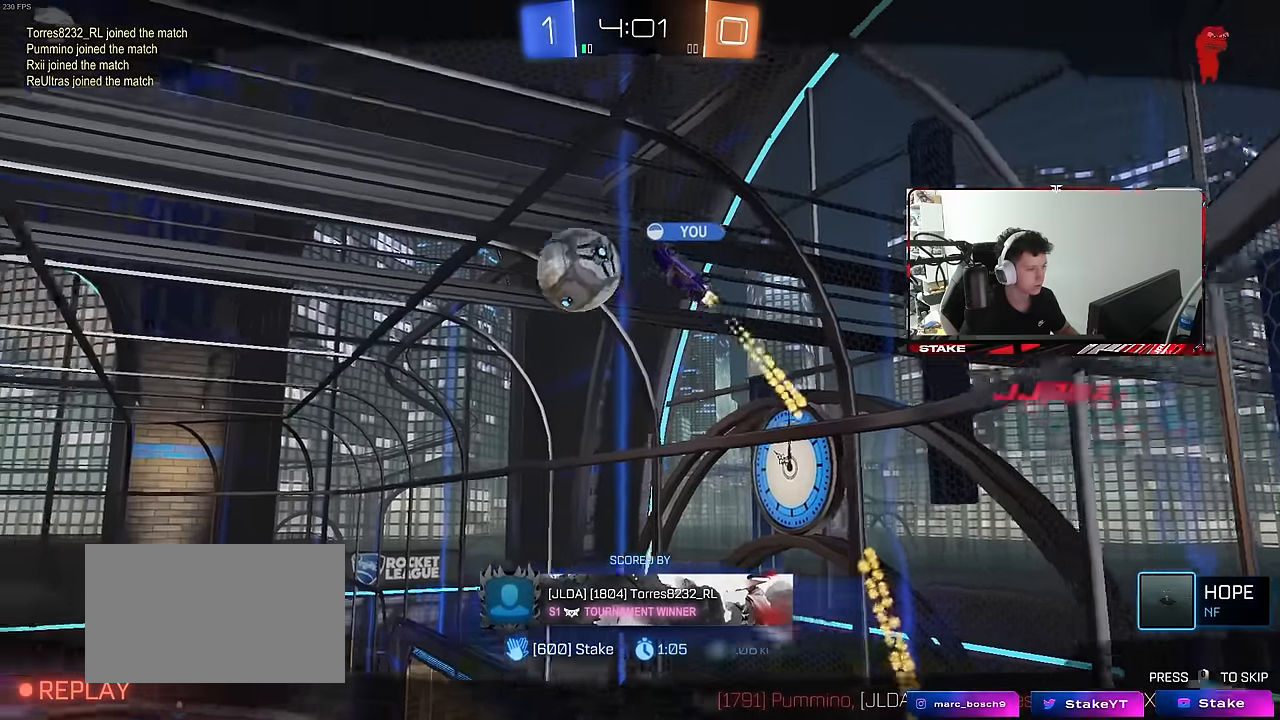
{"keys": [], "mouse": [], "mouse_move": "still", "events": []}
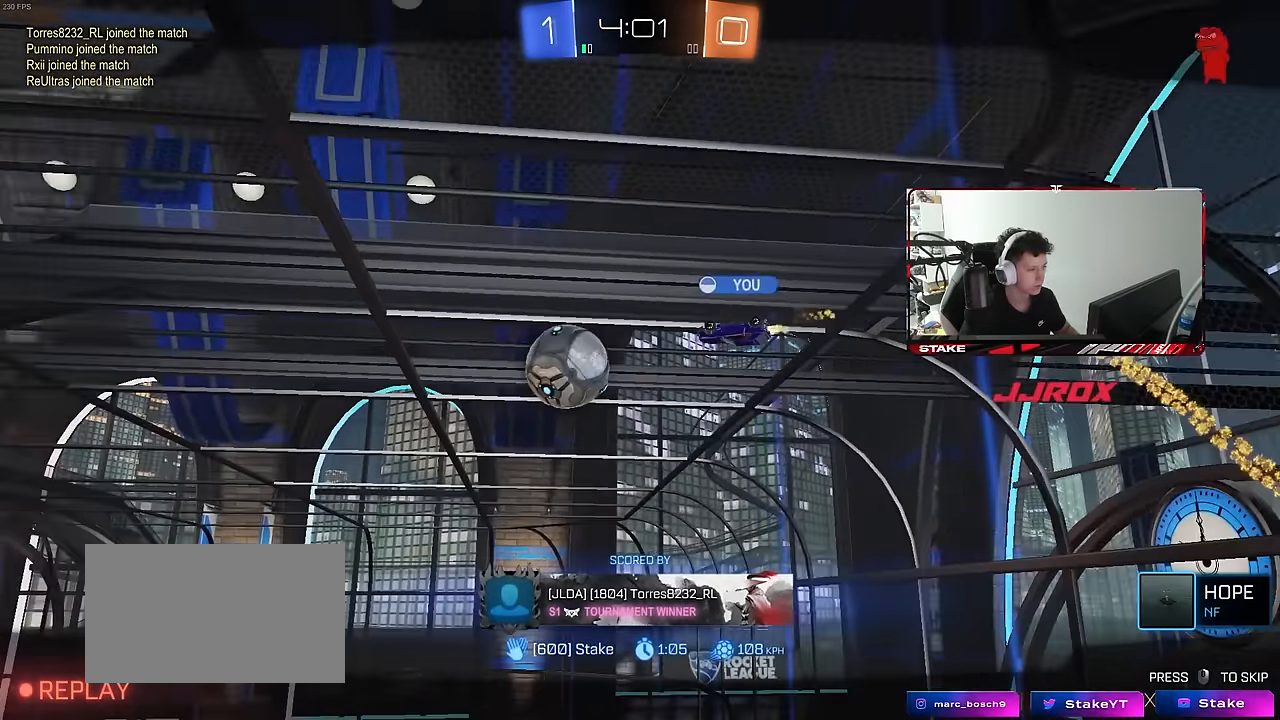
{"keys": [], "mouse": [], "mouse_move": "still", "events": []}
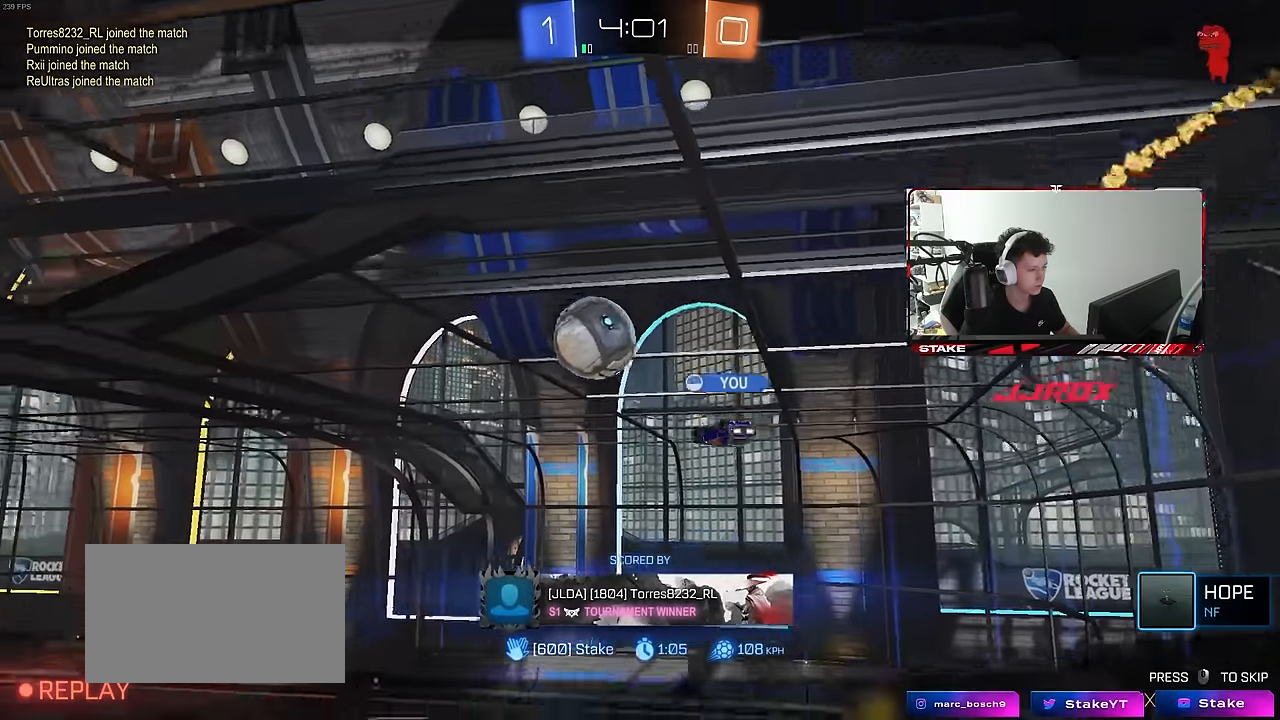
{"keys": [], "mouse": [], "mouse_move": "still", "events": []}
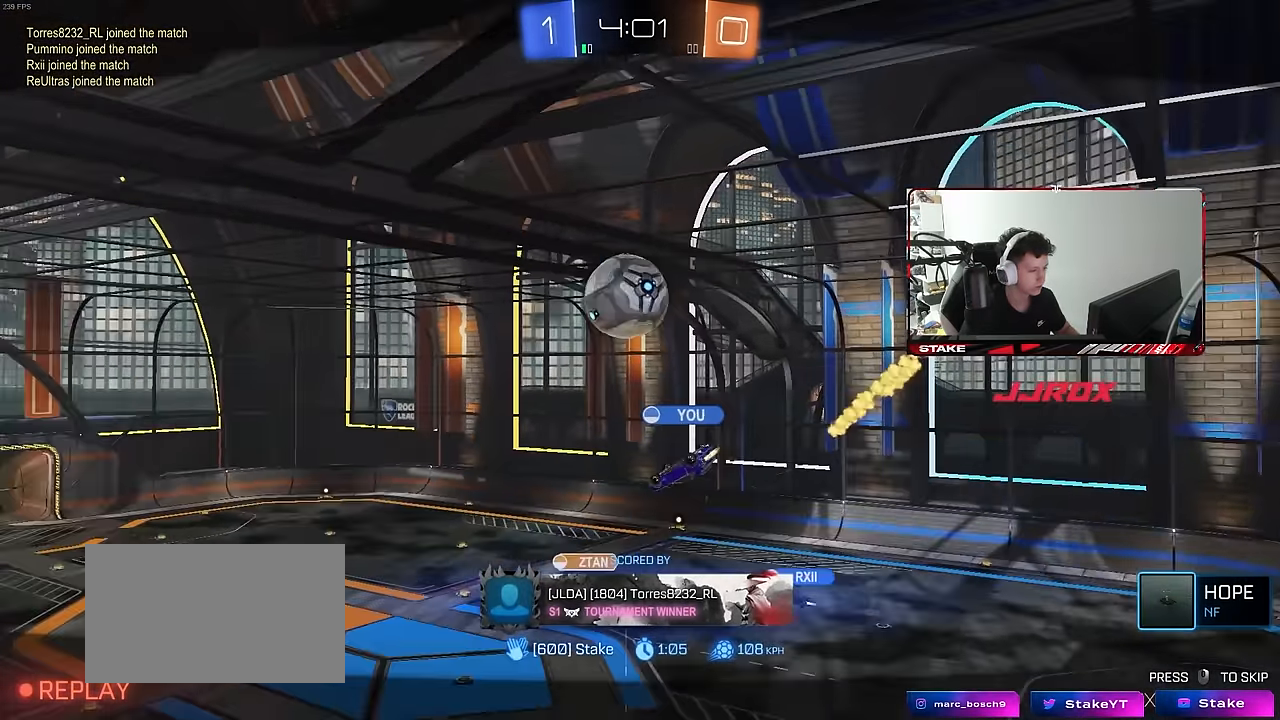
{"keys": [], "mouse": [], "mouse_move": "still", "events": []}
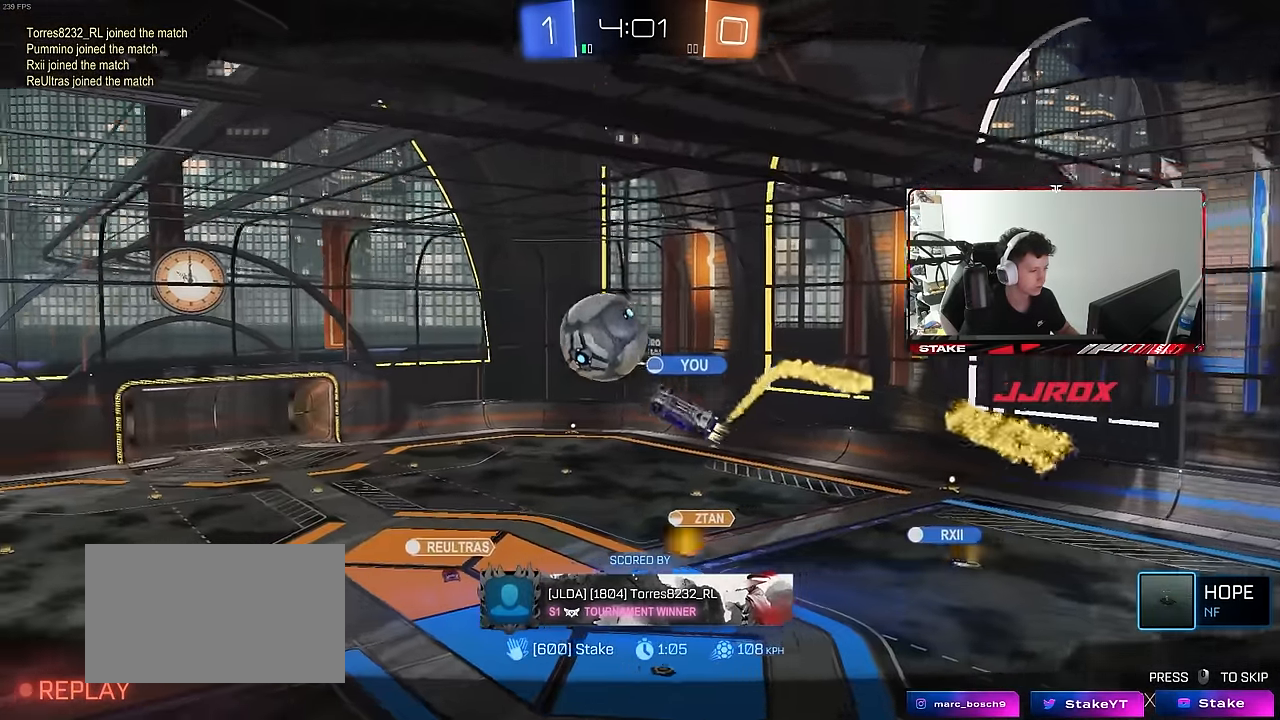
{"keys": [], "mouse": [], "mouse_move": "still", "events": []}
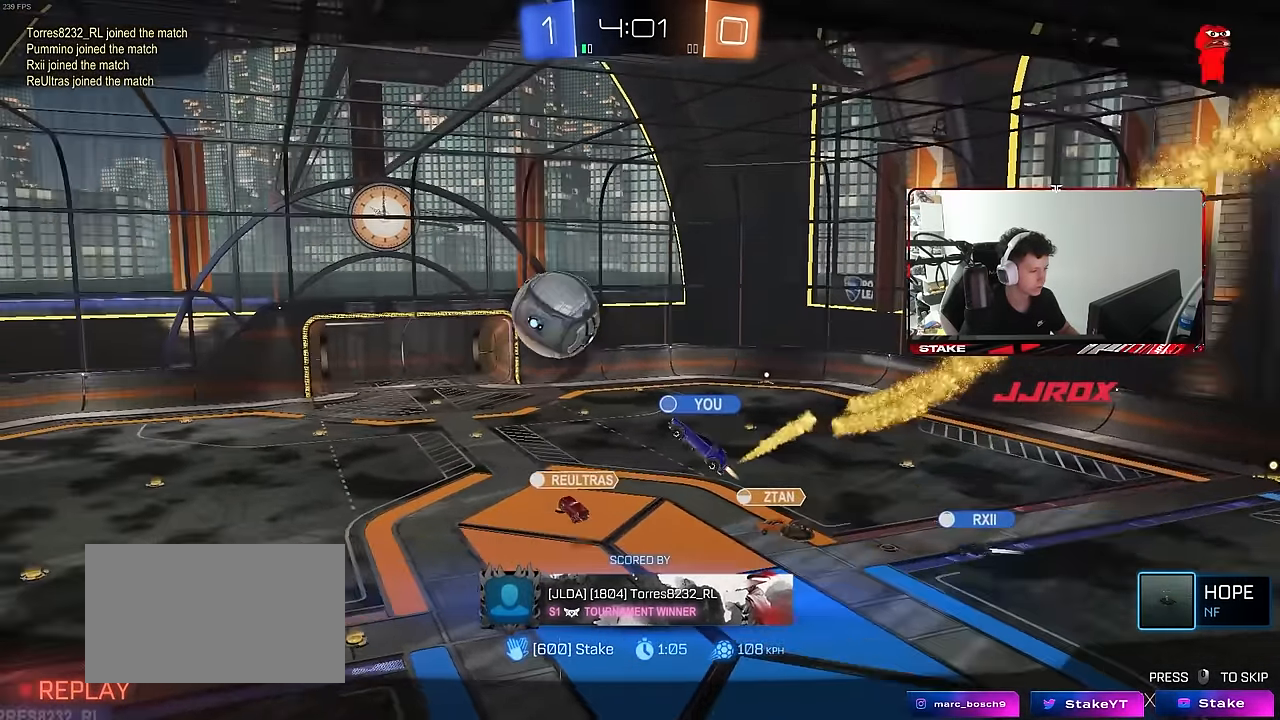
{"keys": [], "mouse": [], "mouse_move": "still", "events": []}
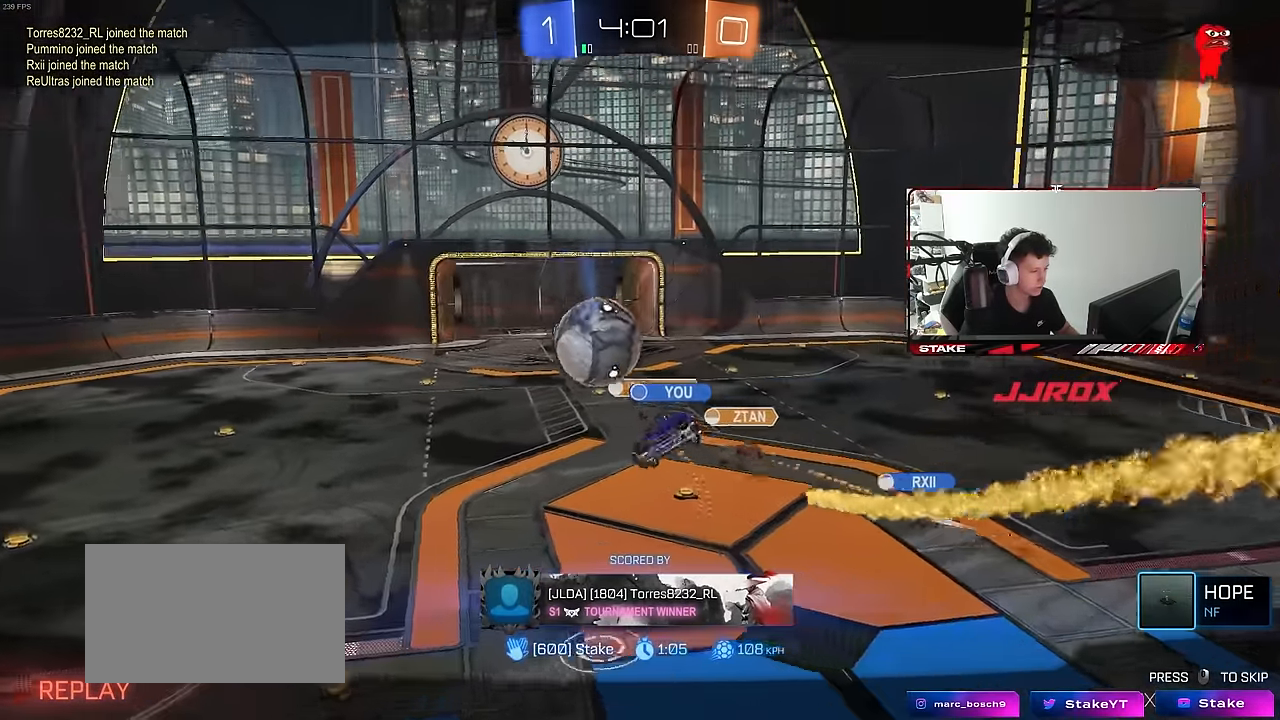
{"keys": [], "mouse": ["right"], "mouse_move": "still", "events": [[400, "mouse_right", "down"]]}
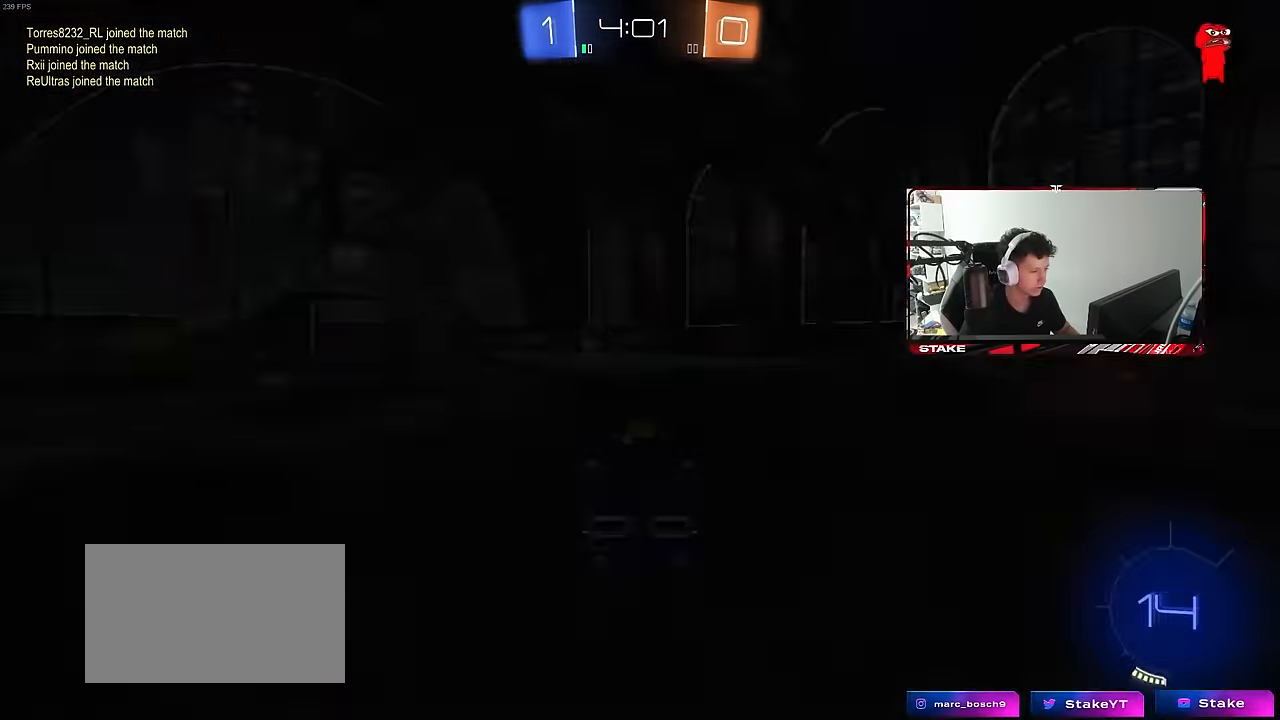
{"keys": ["tab"], "mouse": [], "mouse_move": "still", "events": [[50, "mouse_right", "up"], [100, "mouse_right", "down"], [233, "mouse_right", "up"], [333, "mouse_right", "down"], [416, "mouse_right", "up"], [416, "tab", "down"]]}
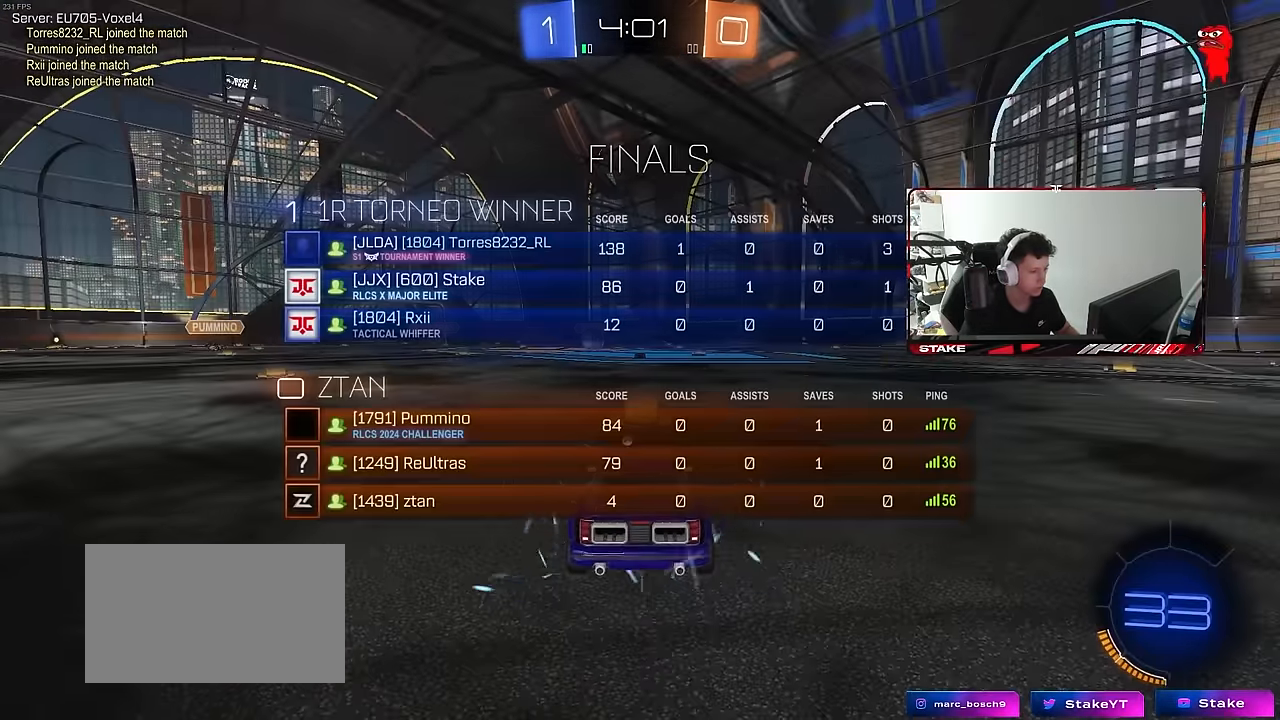
{"keys": ["x"], "mouse": [], "mouse_move": "still", "events": [[116, "tab", "up"], [400, "z", "down"], [433, "x", "down"], [483, "z", "up"]]}
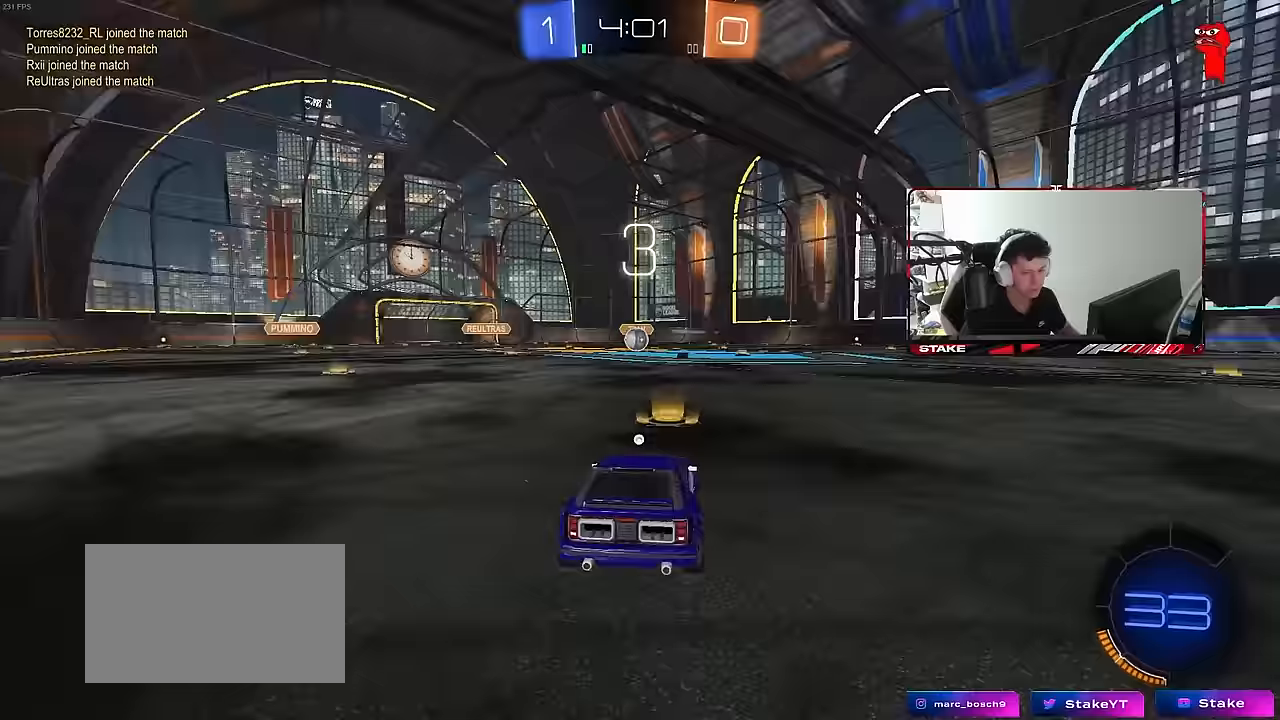
{"keys": ["x", "z"], "mouse": [], "mouse_move": "still", "events": [[83, "x", "up"], [116, "x", "down"], [116, "z", "down"], [216, "z", "up"], [266, "x", "up"], [266, "z", "down"], [316, "x", "down"], [416, "x", "up"], [416, "z", "up"], [499, "x", "down"], [499, "z", "down"]]}
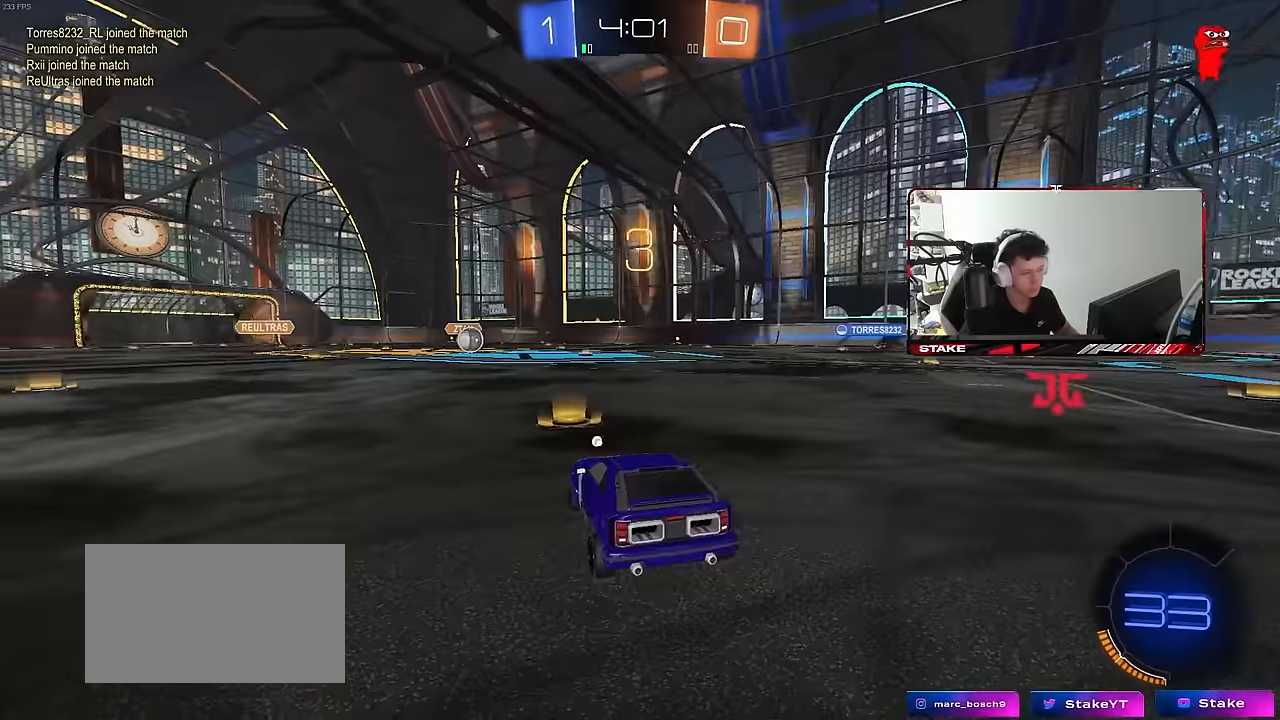
{"keys": ["tab"], "mouse": [], "mouse_move": "still", "events": [[33, "z", "up"], [83, "x", "up"], [216, "tab", "down"]]}
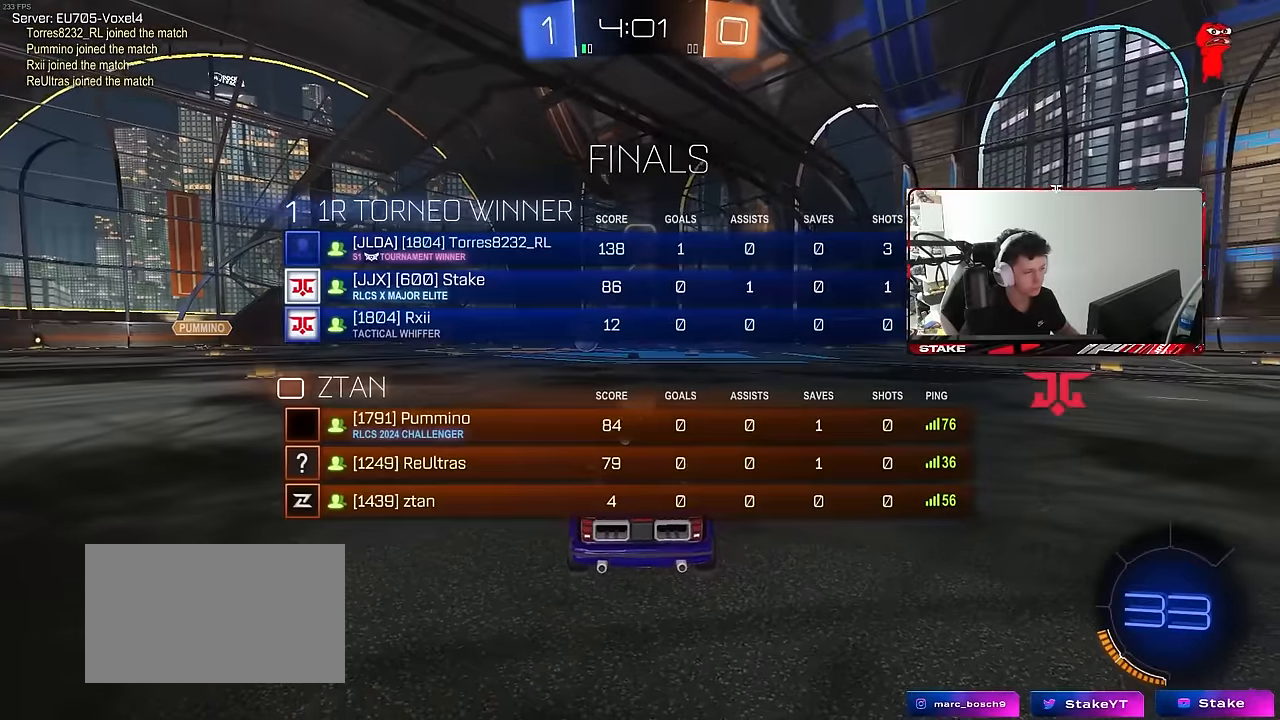
{"keys": ["tab"], "mouse": [], "mouse_move": "still", "events": [[233, "z", "down"], [283, "x", "down"], [283, "z", "up"], [383, "x", "up"]]}
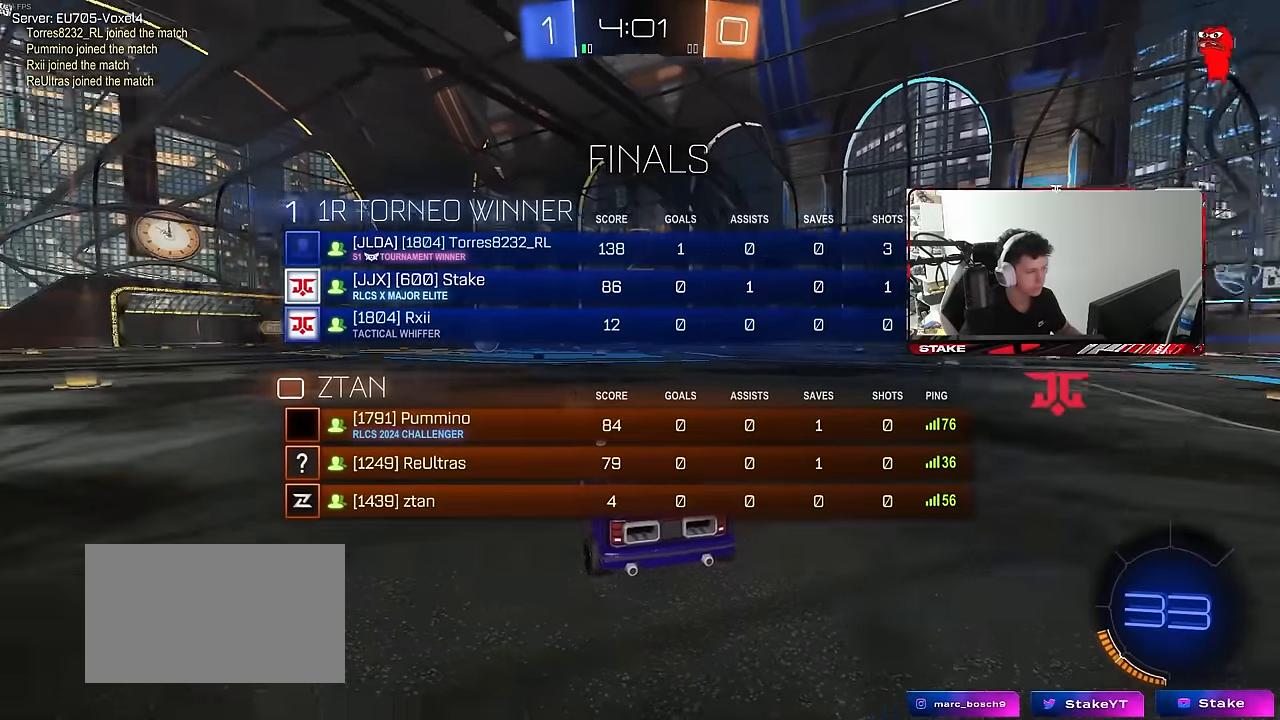
{"keys": ["tab"], "mouse": ["left"], "mouse_move": "up-right", "events": [[433, "mouse_left", "down"]]}
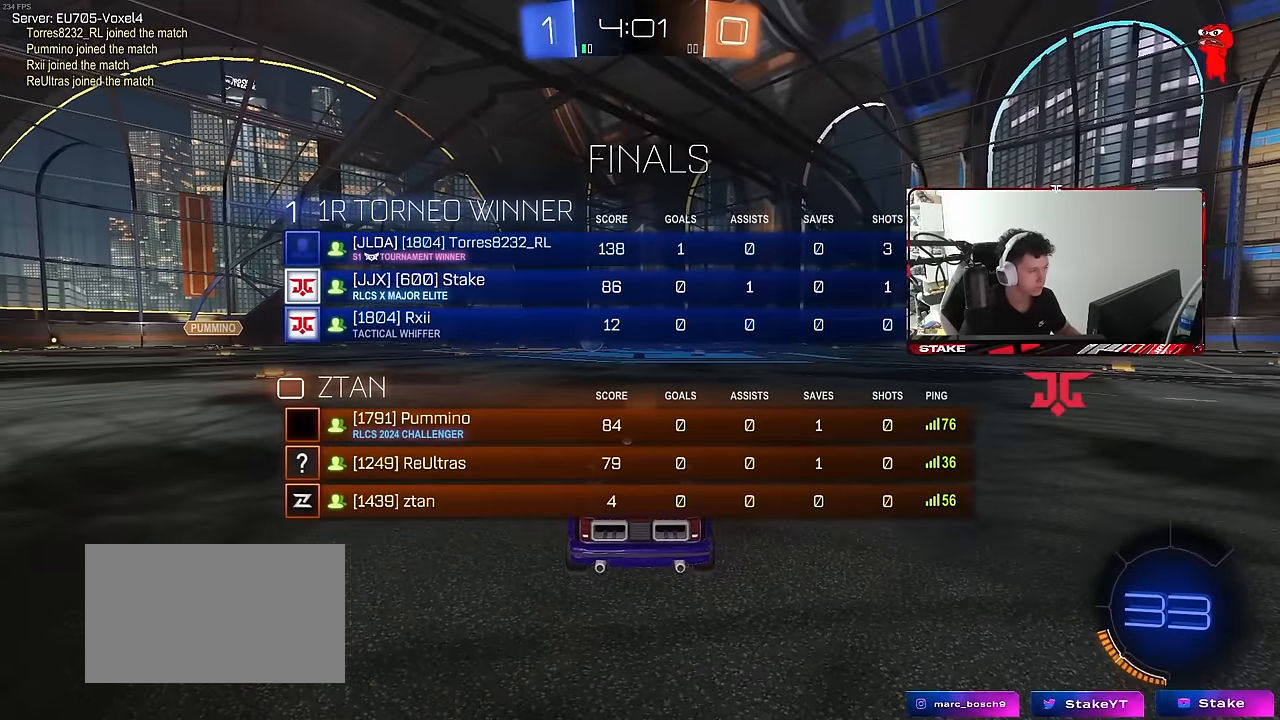
{"keys": ["tab", "w"], "mouse": ["left"], "mouse_move": "left", "events": [[33, "w", "down"], [116, "space", "down"], [266, "space", "up"], [316, "space", "down"], [450, "space", "up"]]}
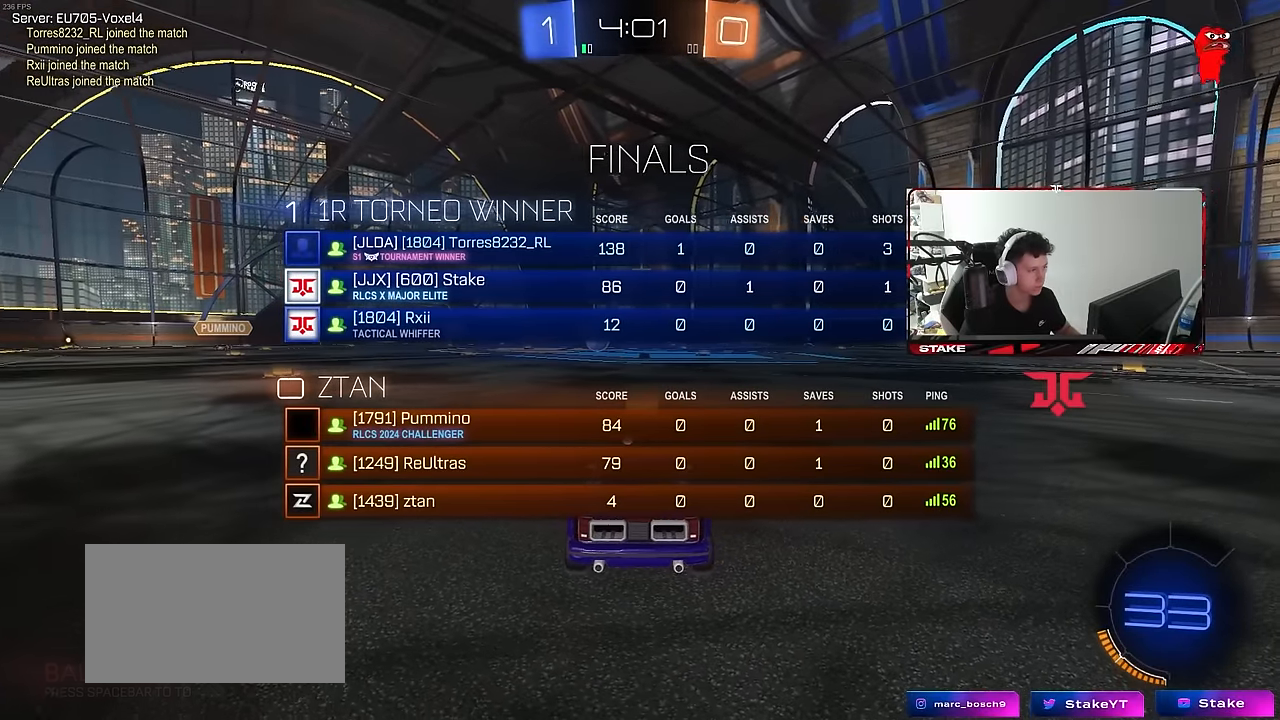
{"keys": ["w"], "mouse": ["left"], "mouse_move": "left", "events": [[100, "tab", "up"]]}
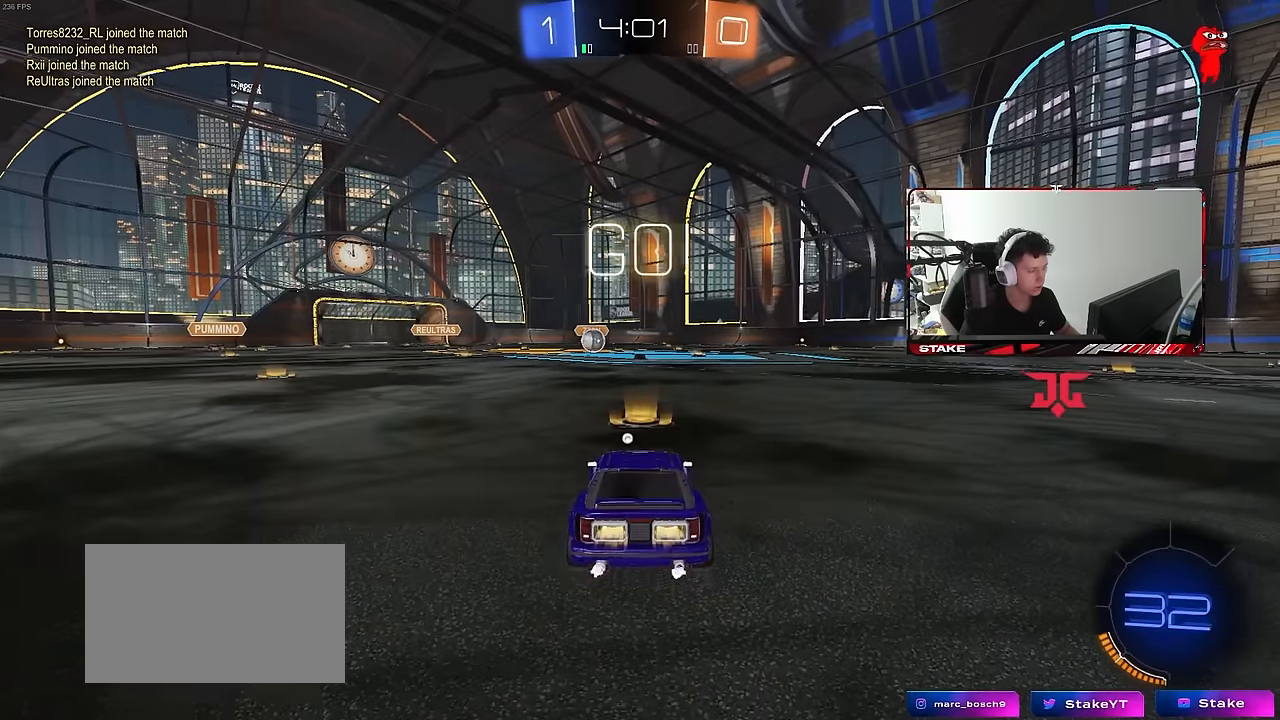
{"keys": ["a", "shift", "w"], "mouse": ["left"], "mouse_move": "still", "events": [[350, "d", "down"], [350, "mouse_right", "down"], [350, "shift", "down"], [350, "w", "up"], [433, "a", "down"], [433, "d", "up"], [433, "mouse_right", "up"], [483, "w", "down"]]}
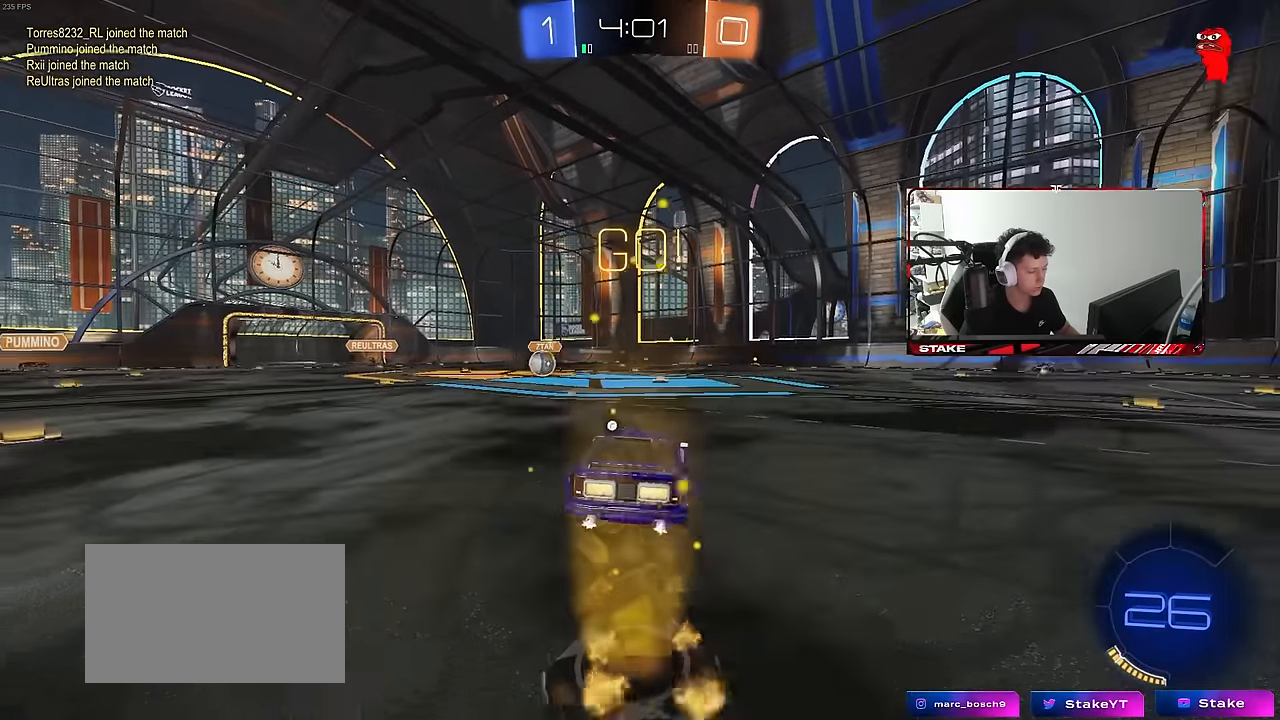
{"keys": ["a", "shift"], "mouse": ["left"], "mouse_move": "still", "events": [[33, "mouse_right", "down"], [83, "s", "down"], [83, "w", "up"], [166, "mouse_right", "up"], [216, "space", "down"], [350, "space", "up"], [500, "s", "up"]]}
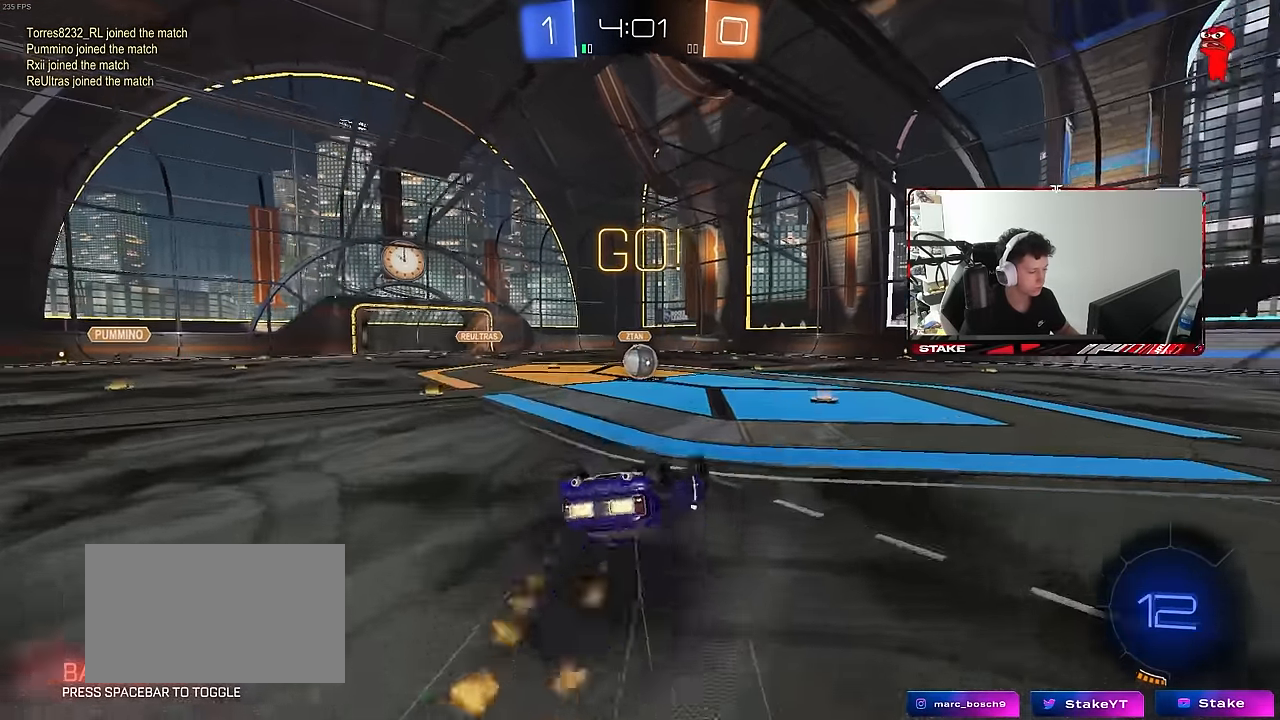
{"keys": ["a", "d", "s"], "mouse": ["left"], "mouse_move": "still", "events": [[133, "s", "down"], [333, "shift", "up"], [466, "d", "down"]]}
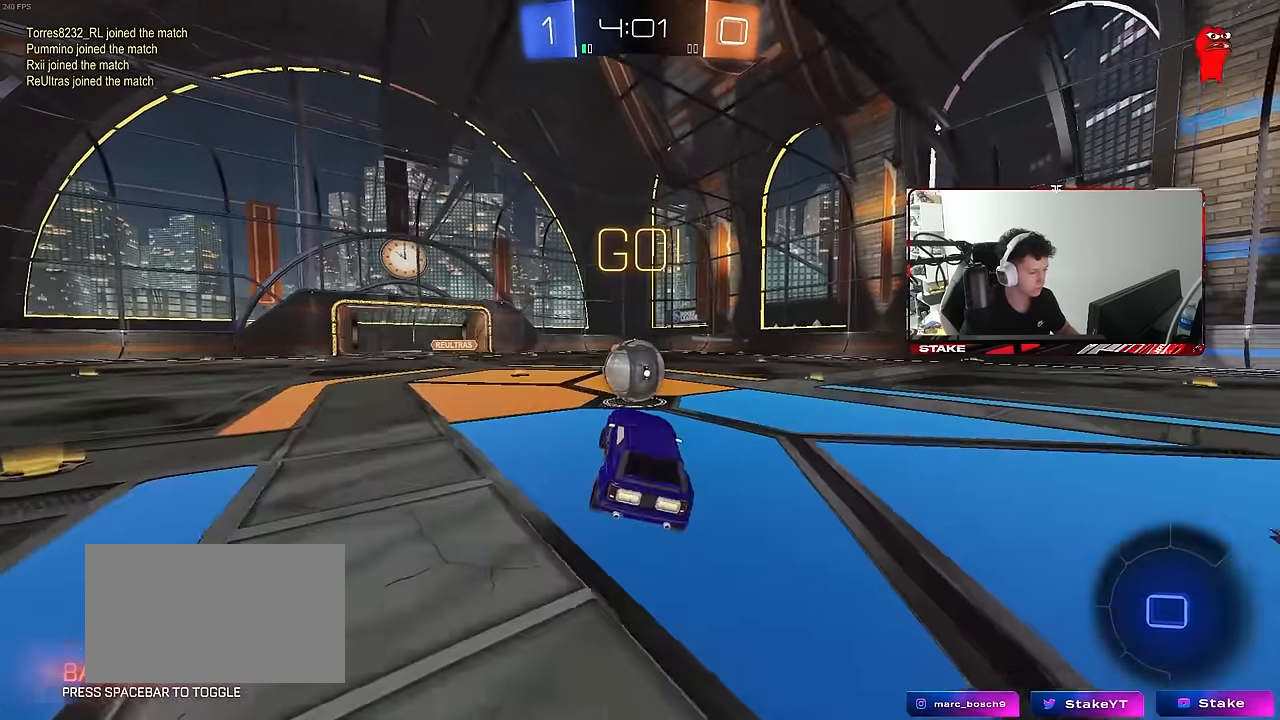
{"keys": ["d", "w"], "mouse": ["left"], "mouse_move": "still", "events": [[66, "a", "up"], [200, "d", "up"], [200, "s", "up"], [350, "w", "down"], [383, "d", "down"]]}
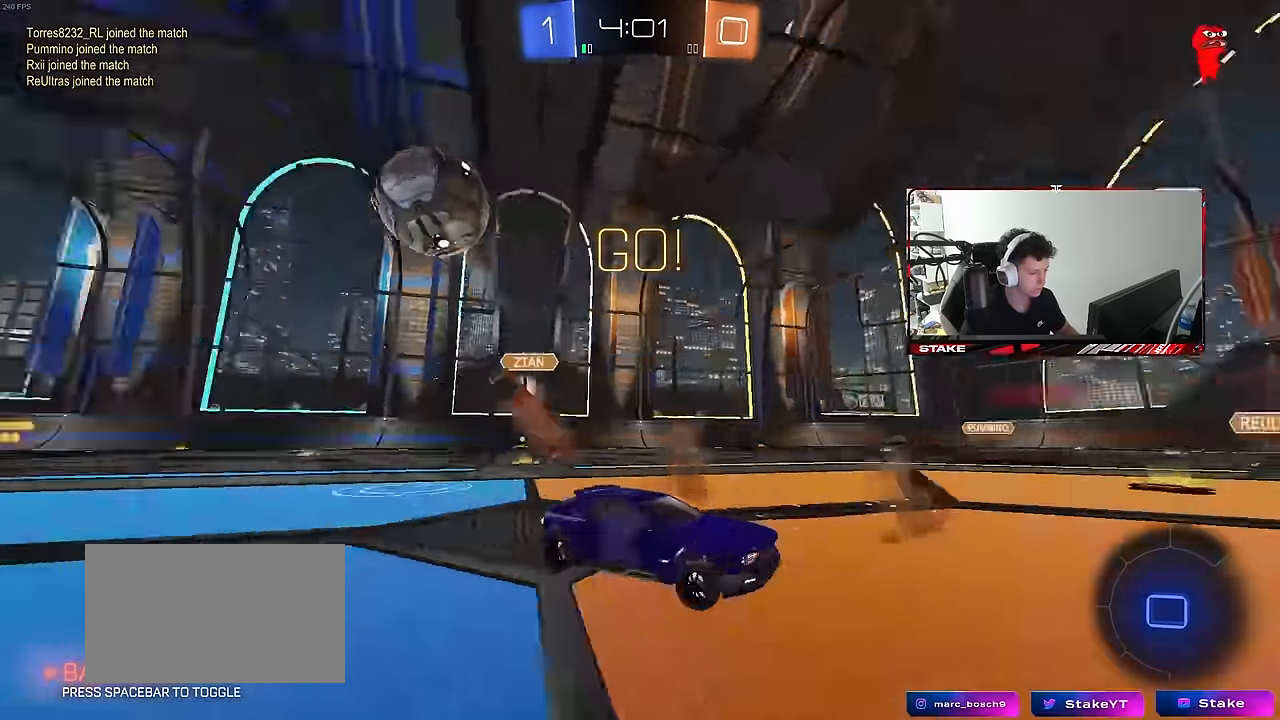
{"keys": ["d", "w"], "mouse": [], "mouse_move": "still", "events": [[133, "mouse_left", "up"], [266, "d", "up"], [450, "d", "down"]]}
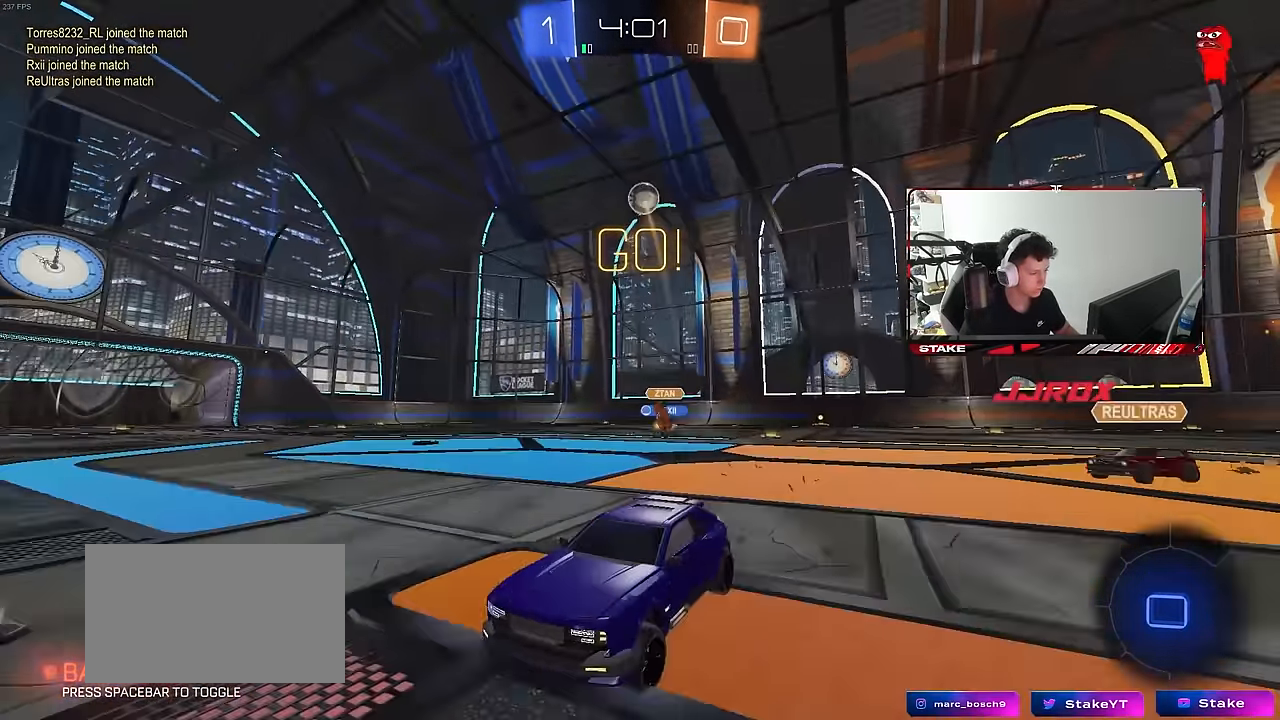
{"keys": [], "mouse": [], "mouse_move": "still", "events": [[50, "d", "up"], [50, "mouse_left", "down"], [50, "mouse_right", "down"], [116, "mouse_right", "up"], [183, "mouse_right", "down"], [233, "space", "down"], [283, "mouse_left", "up"], [333, "mouse_right", "up"], [383, "space", "up"], [466, "w", "up"]]}
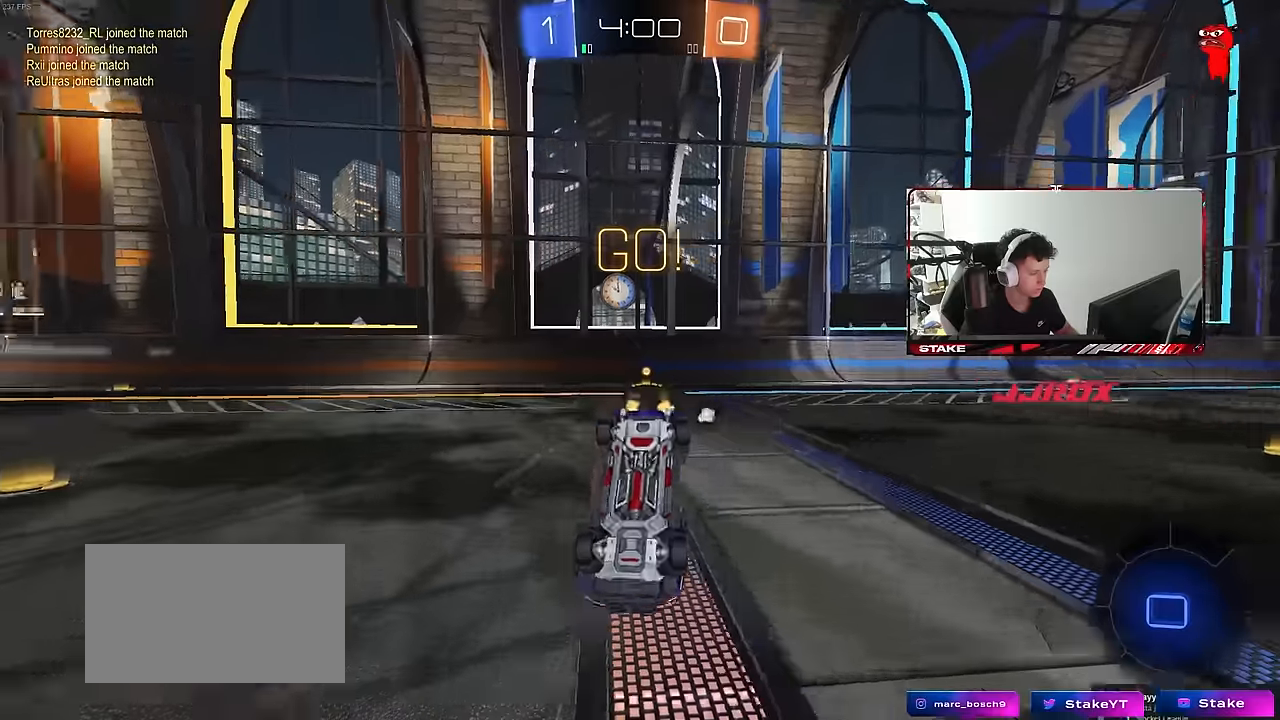
{"keys": ["d"], "mouse": [], "mouse_move": "still", "events": [[16, "d", "down"], [66, "shift", "down"], [250, "shift", "up"], [250, "space", "down"], [300, "d", "up"], [350, "w", "down"], [400, "space", "up"], [433, "d", "down"], [433, "w", "up"]]}